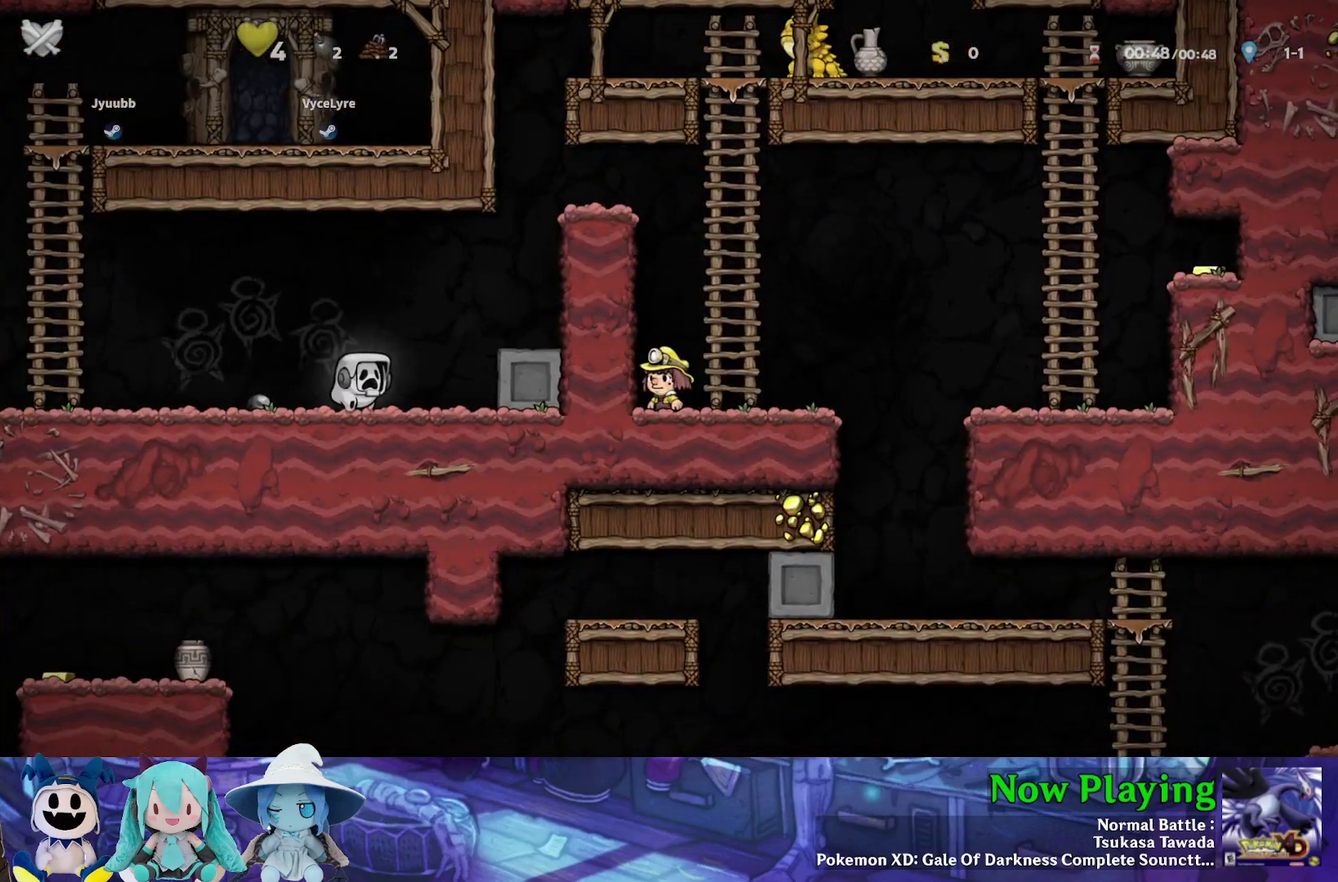
Gameplay with a controller (Nintendo layout); each line is a JSON object with the inputs held at the frame after it (dt_ms = milliseconds from this image to that frame). "events" lists button and stick changes between this image and that frame as [ms after this image, input, new state], when the widget could be followed in between. Not read: L3 R3.
{"dt_ms": 400, "buttons": ["Y", "DPAD_DOWN", "DPAD_RIGHT"], "left_stick": "center", "right_stick": "center", "events": [[183, "DPAD_RIGHT", "down"], [233, "DPAD_DOWN", "down"], [317, "Y", "down"]]}
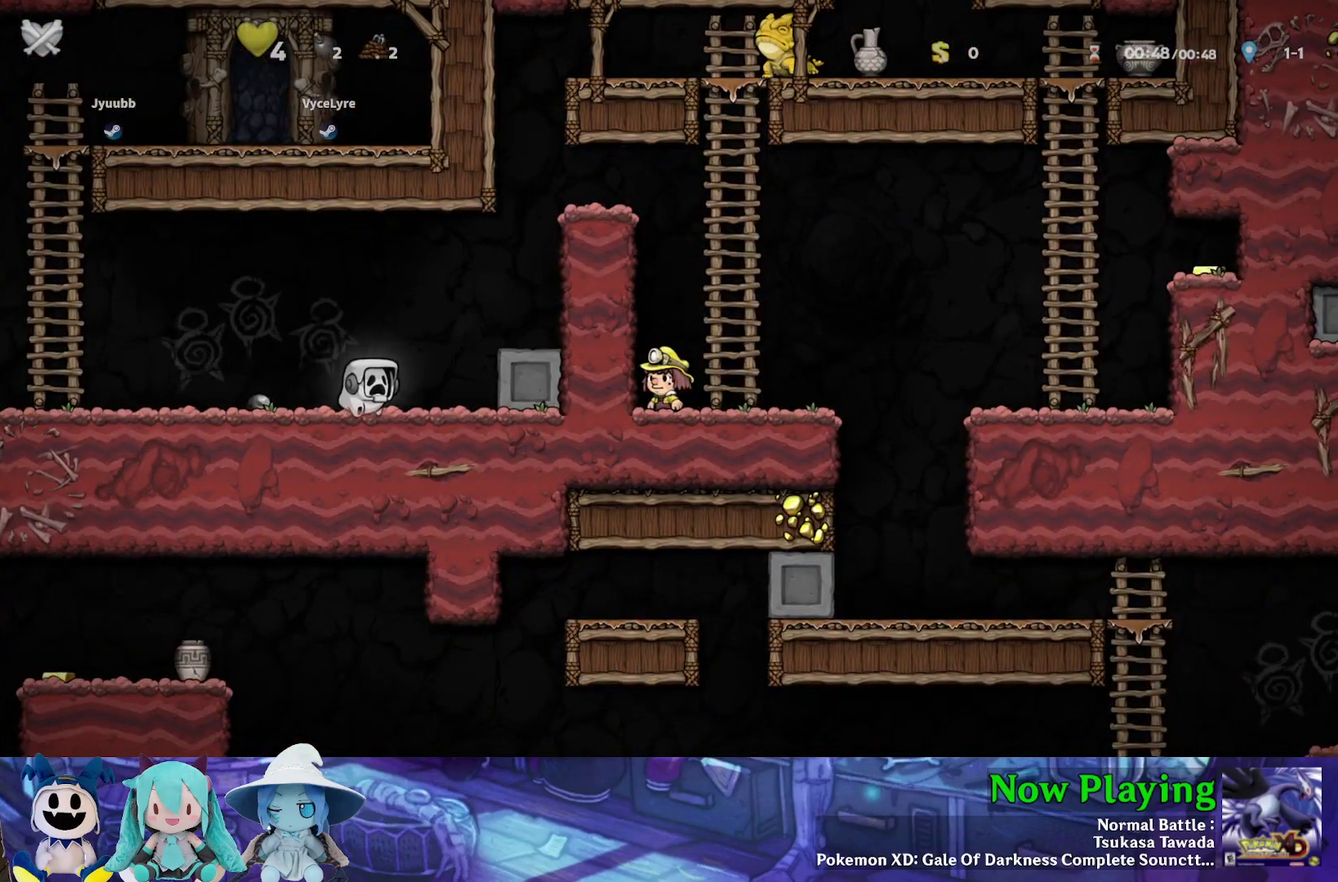
{"dt_ms": 600, "buttons": [], "left_stick": "center", "right_stick": "center", "events": [[283, "DPAD_DOWN", "up"], [300, "Y", "up"], [433, "DPAD_RIGHT", "up"]]}
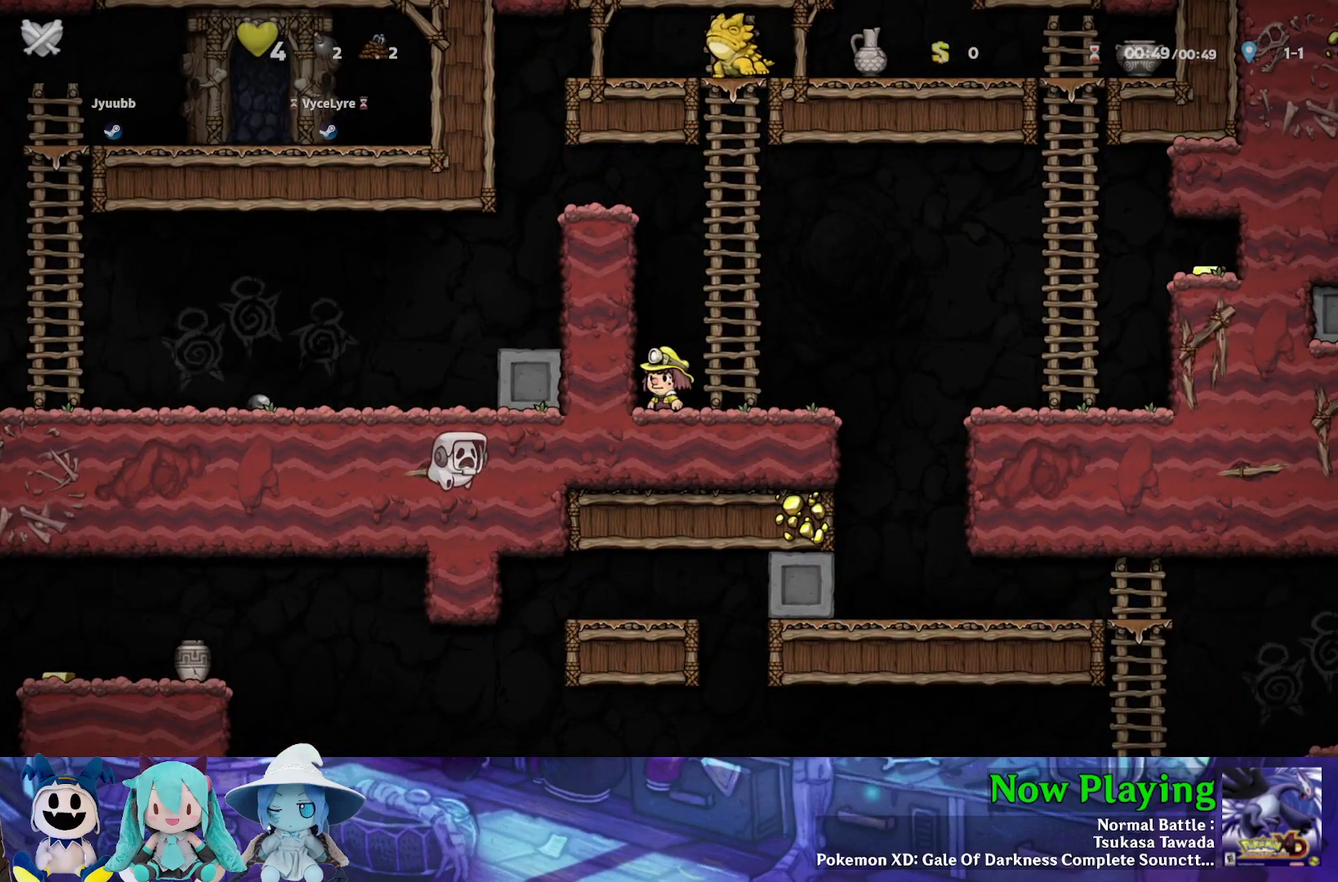
{"dt_ms": 500, "buttons": [], "left_stick": "center", "right_stick": "center", "events": []}
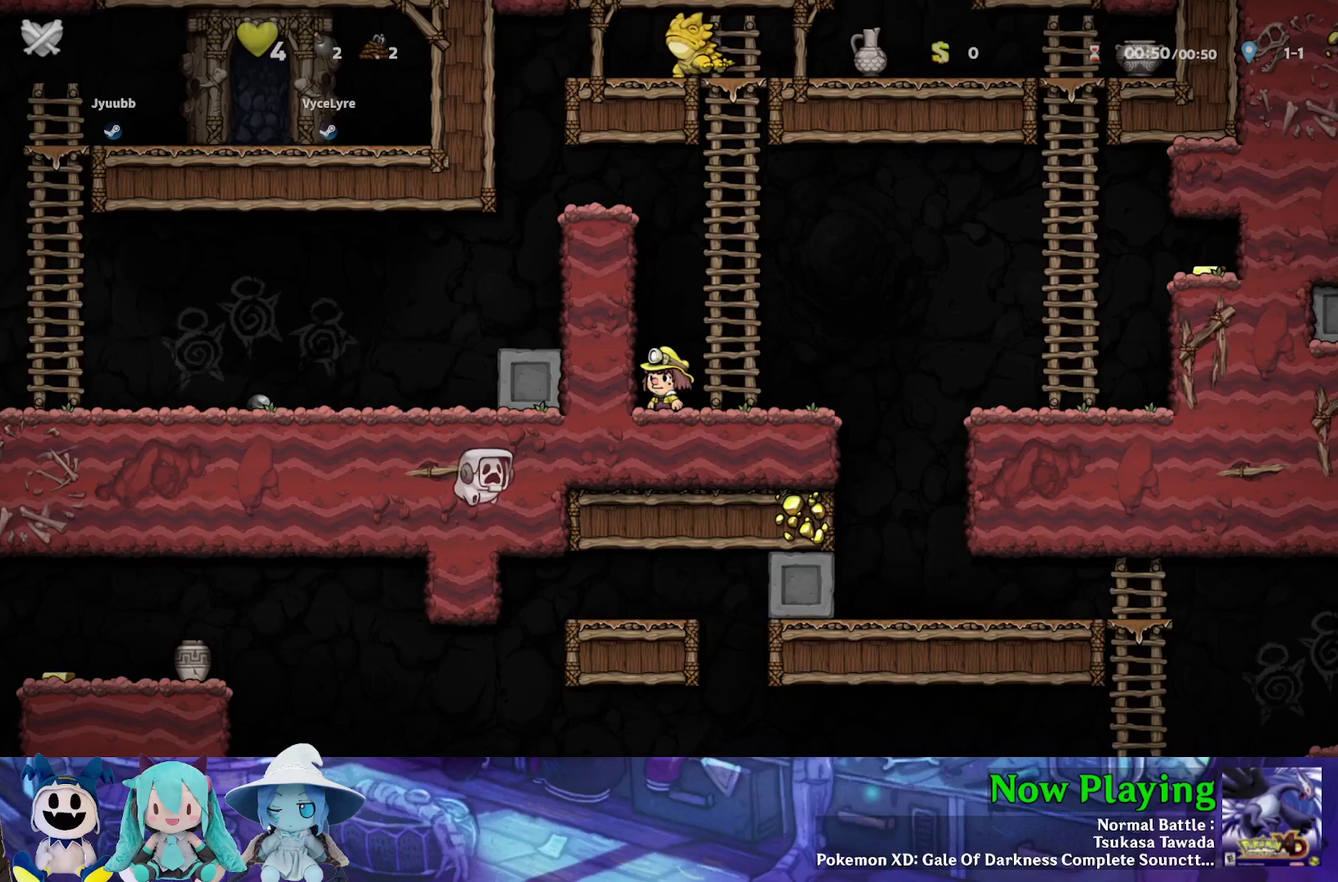
{"dt_ms": 300, "buttons": [], "left_stick": "center", "right_stick": "center", "events": []}
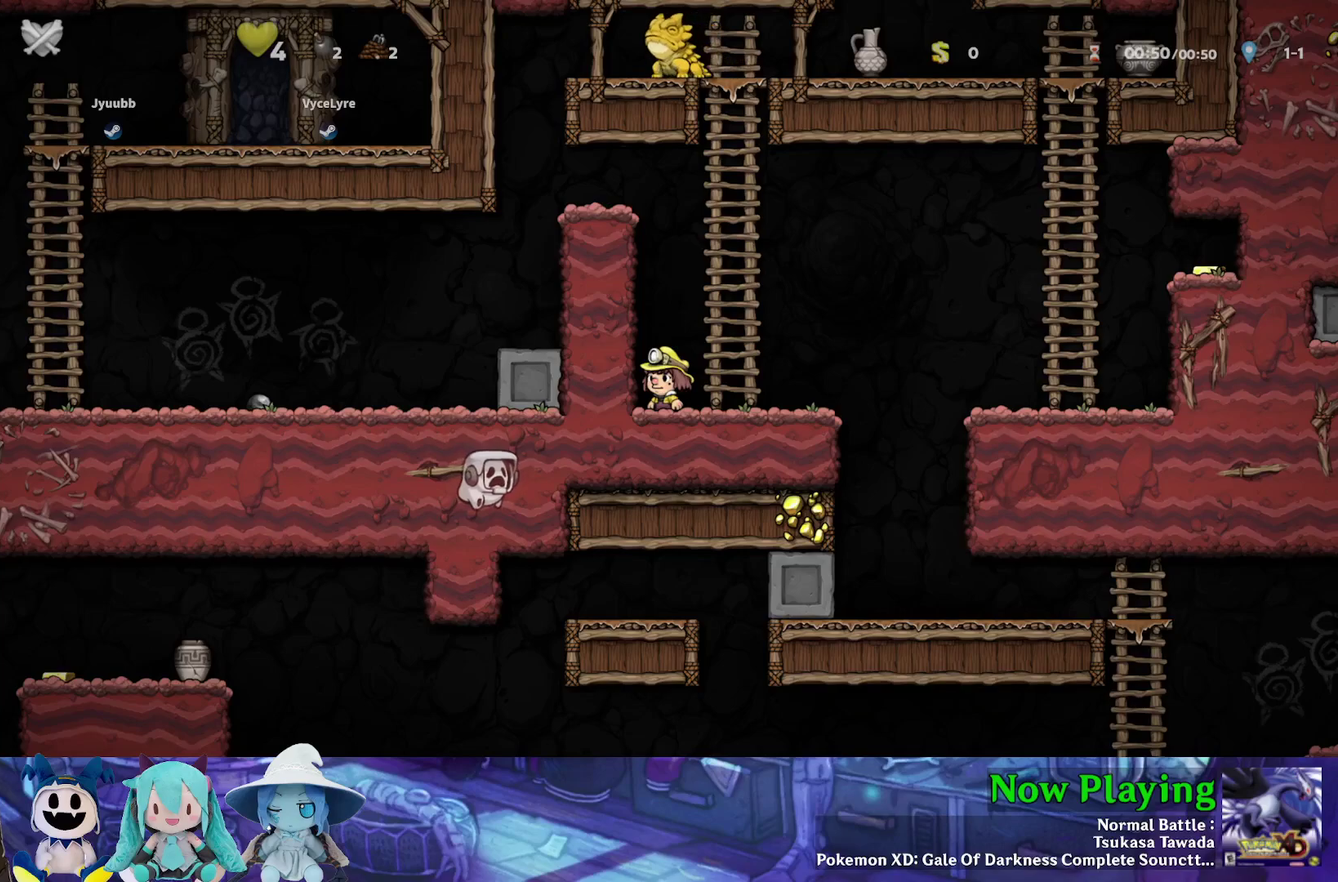
{"dt_ms": 700, "buttons": [], "left_stick": "center", "right_stick": "center", "events": []}
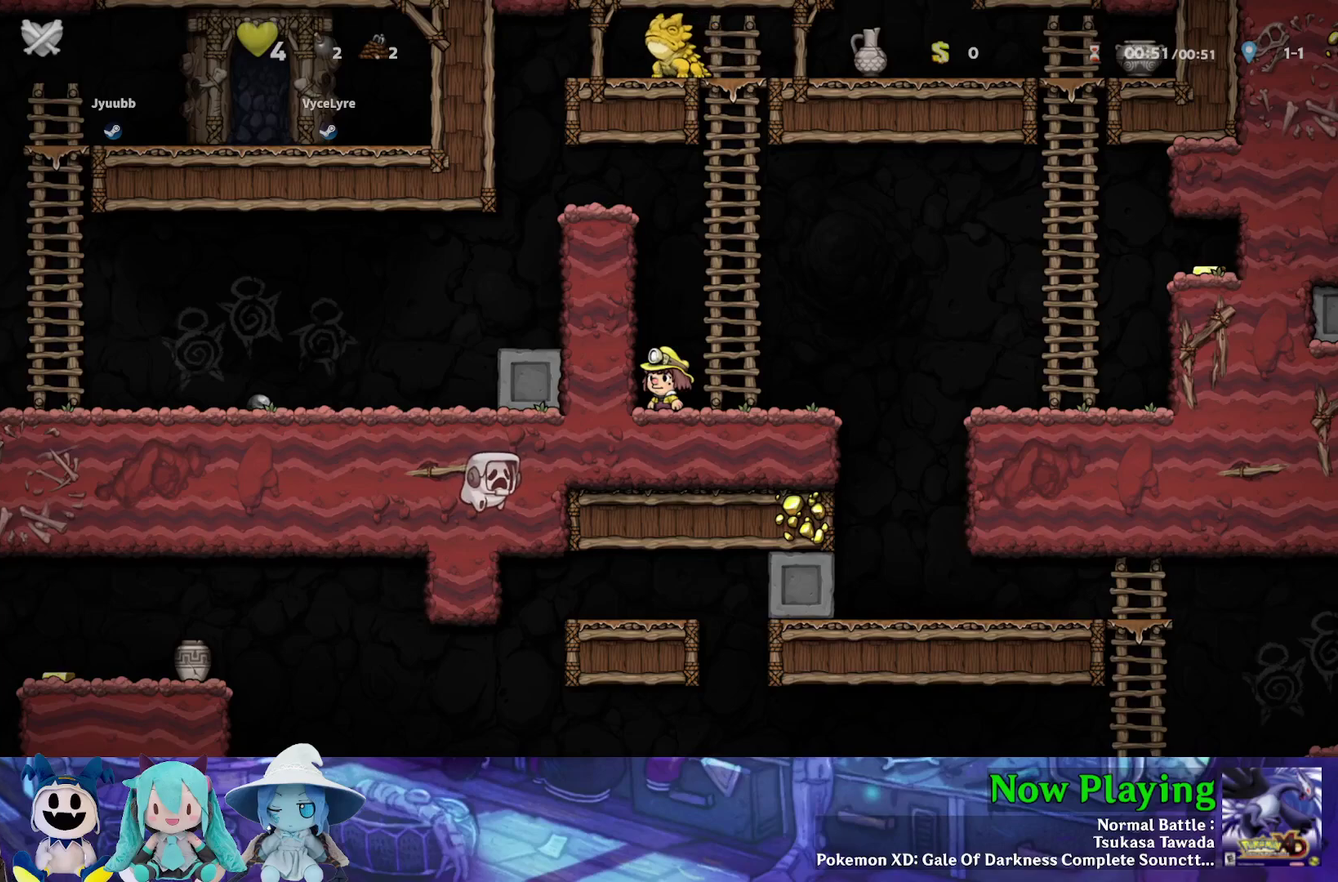
{"dt_ms": 500, "buttons": [], "left_stick": "center", "right_stick": "center", "events": []}
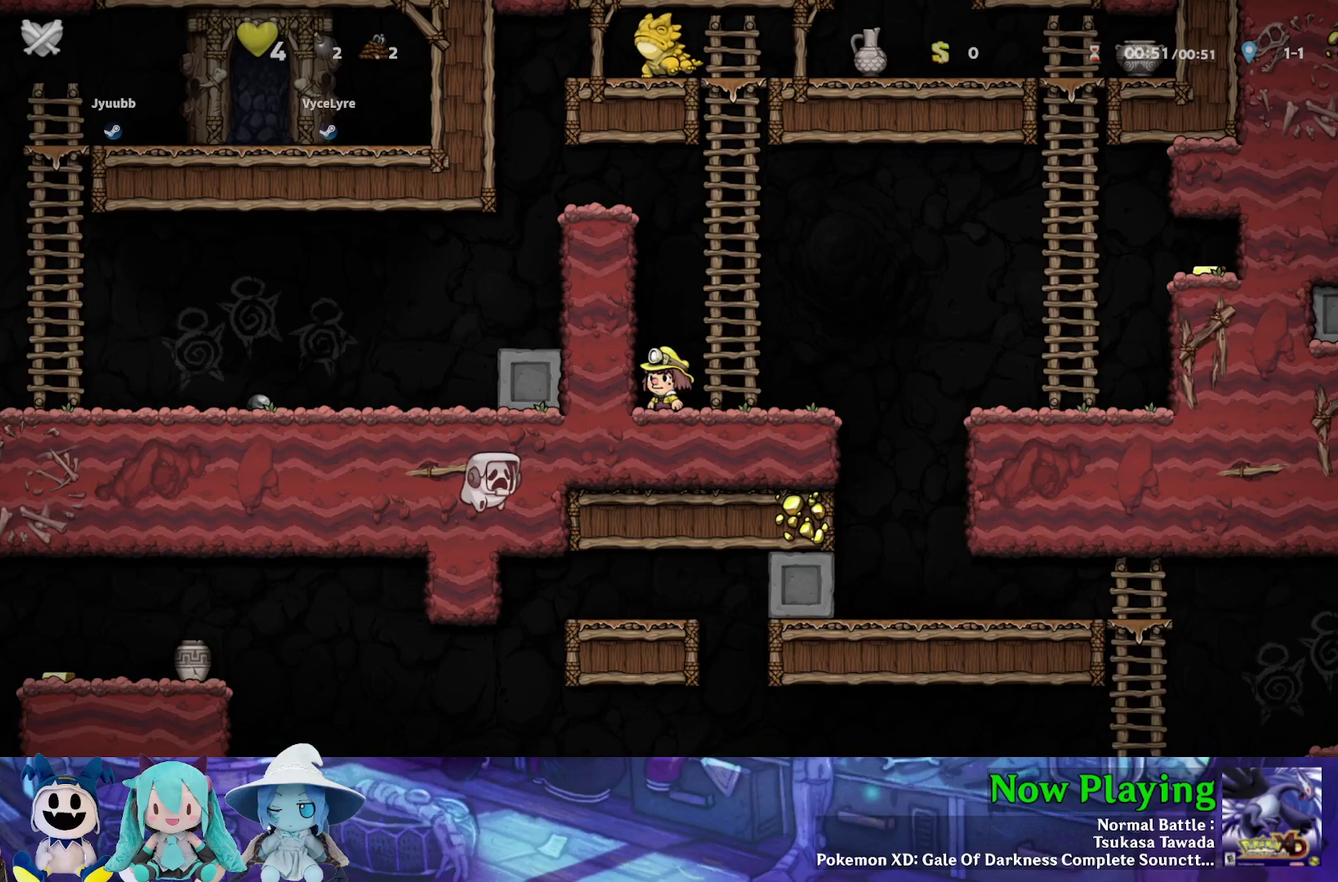
{"dt_ms": 400, "buttons": [], "left_stick": "center", "right_stick": "center", "events": []}
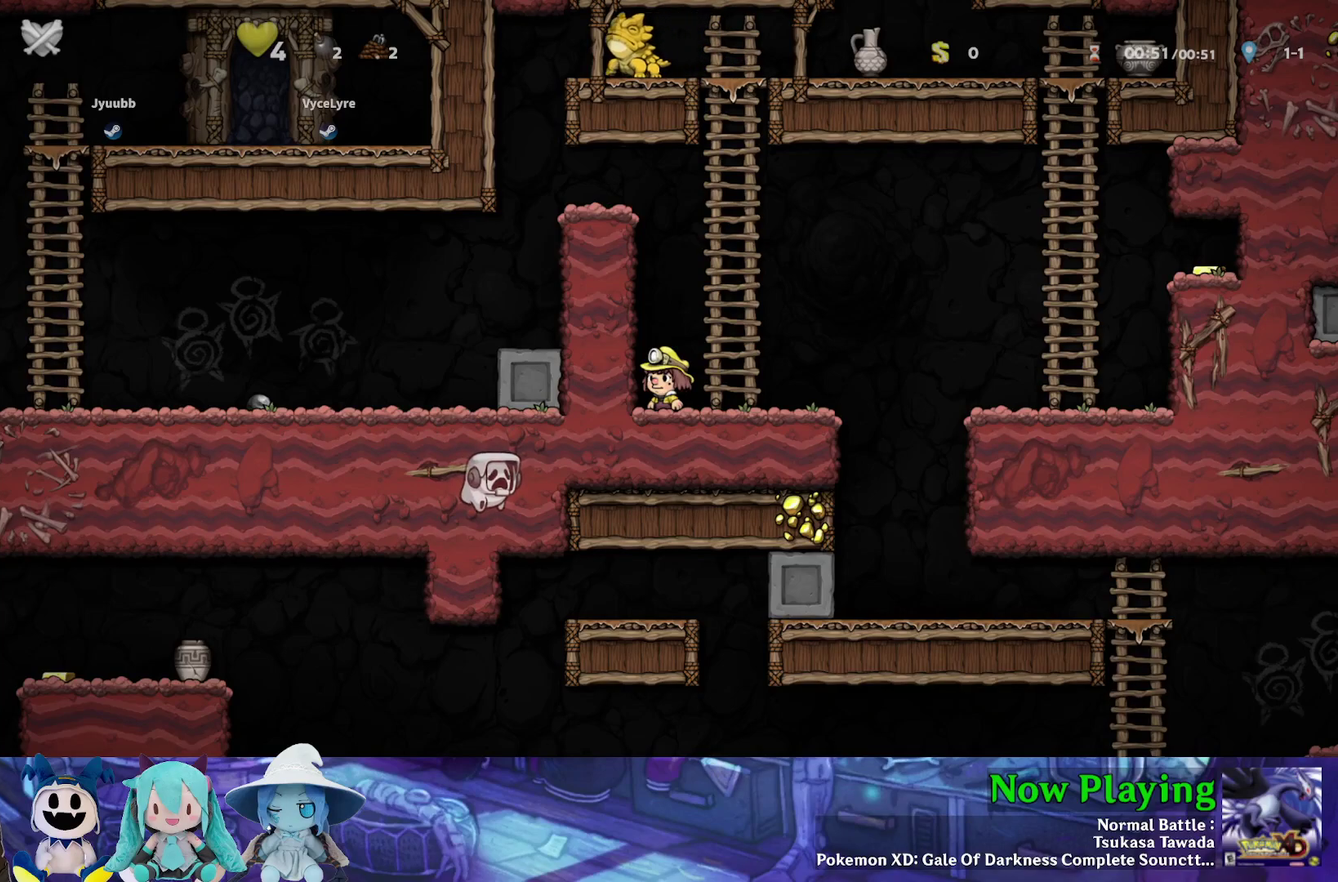
{"dt_ms": 600, "buttons": ["DPAD_RIGHT"], "left_stick": "center", "right_stick": "center", "events": [[167, "DPAD_RIGHT", "down"]]}
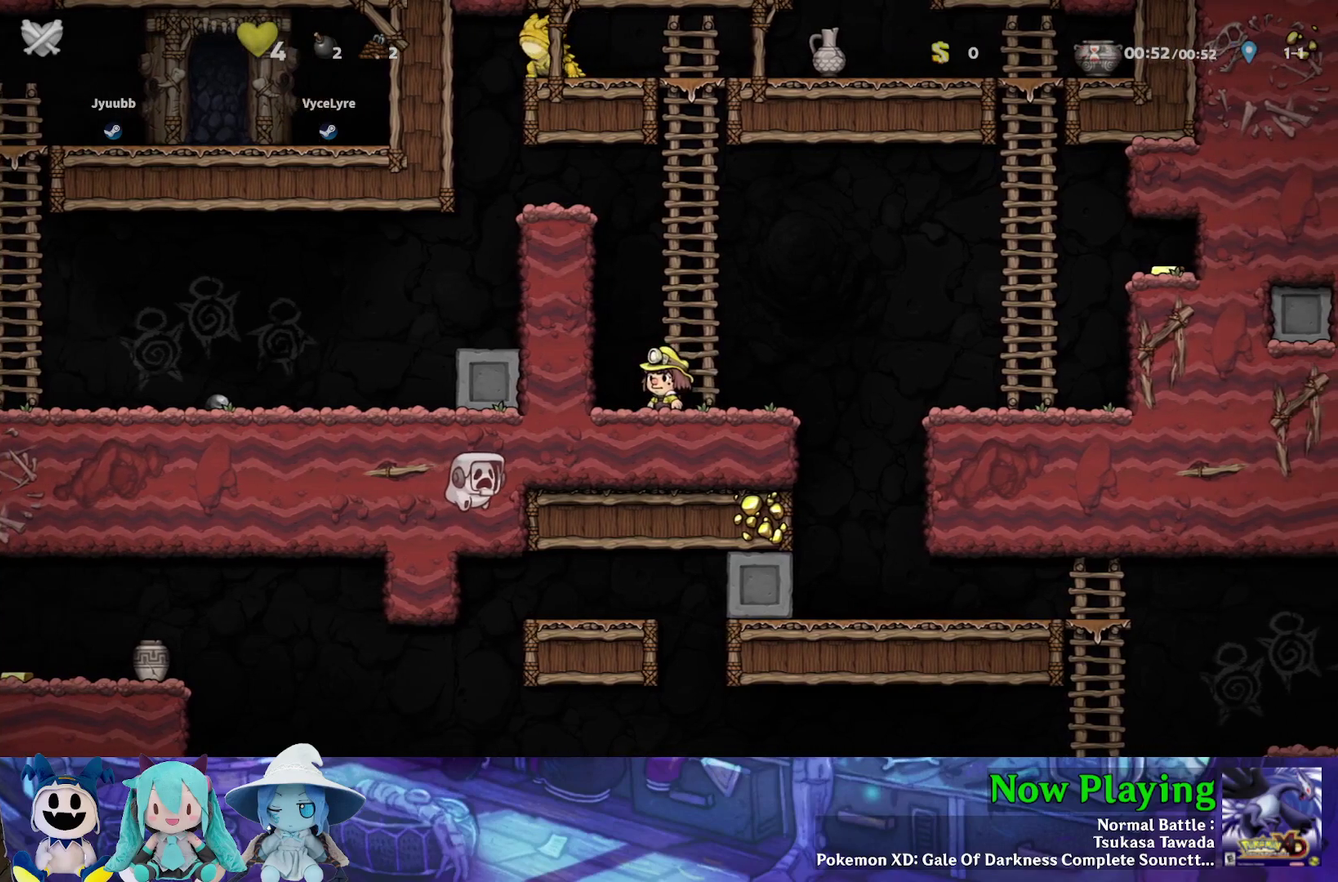
{"dt_ms": 500, "buttons": [], "left_stick": "center", "right_stick": "center", "events": [[33, "Y", "down"], [483, "DPAD_RIGHT", "up"], [500, "Y", "up"]]}
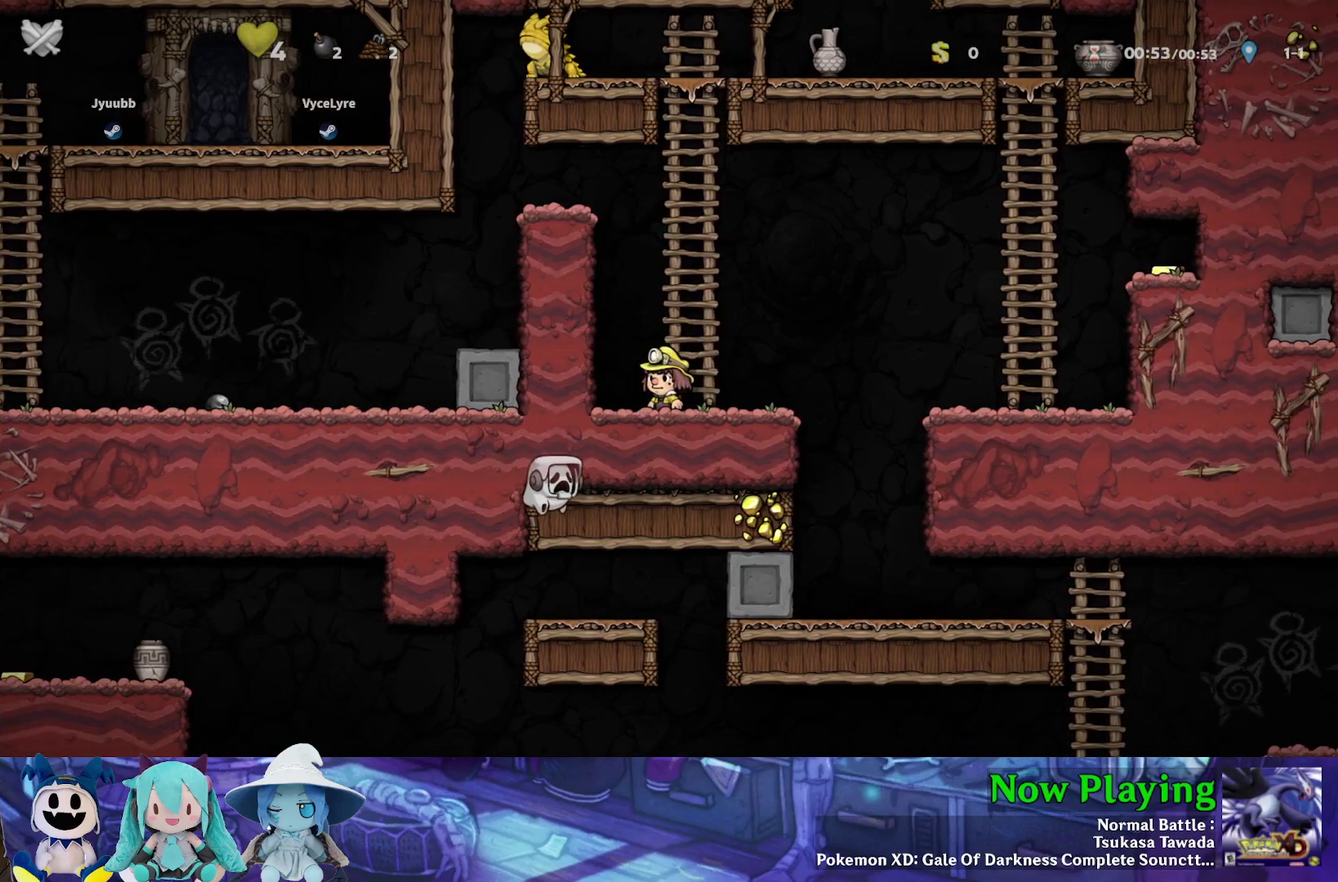
{"dt_ms": 500, "buttons": [], "left_stick": "center", "right_stick": "center", "events": []}
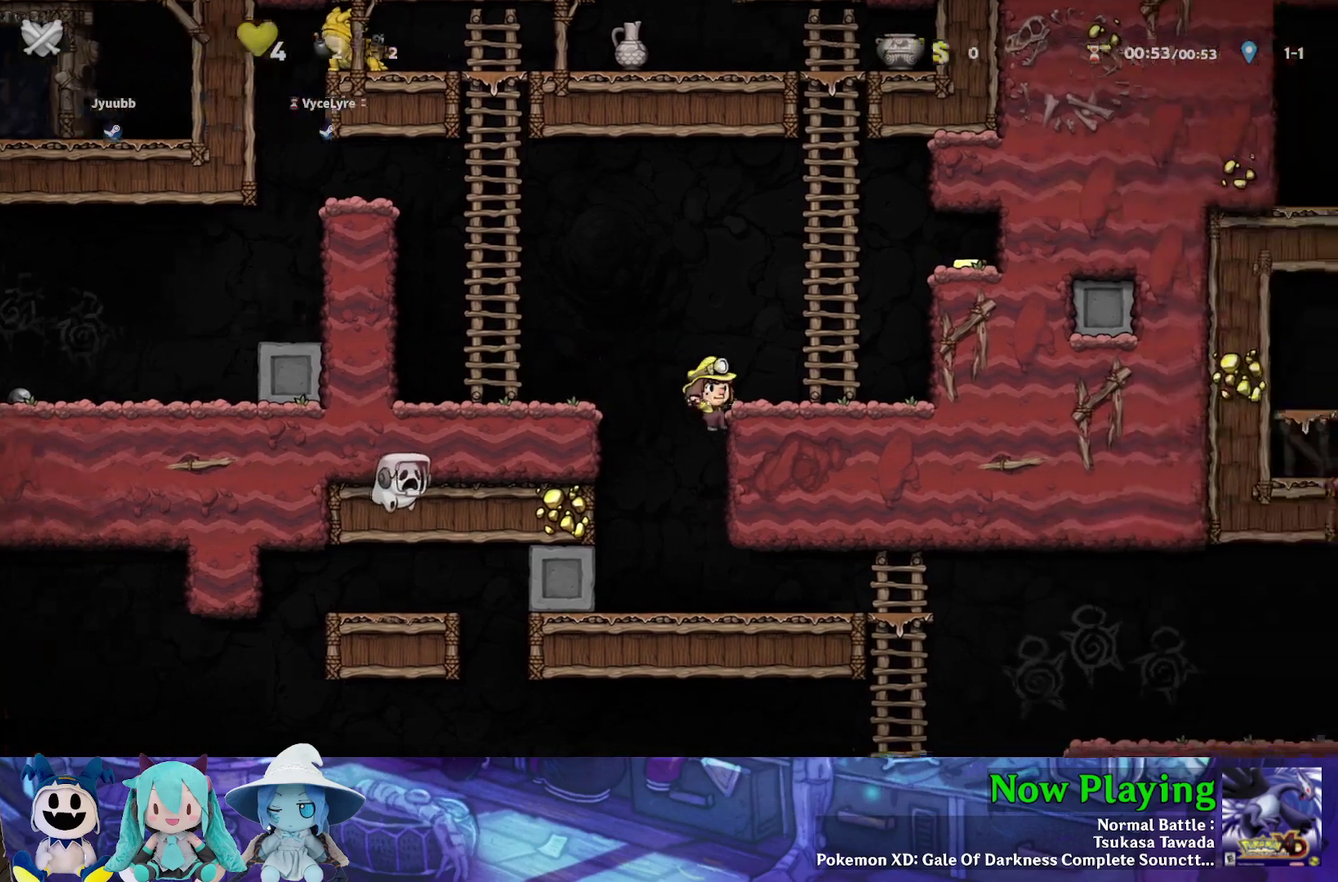
{"dt_ms": 500, "buttons": [], "left_stick": "center", "right_stick": "center", "events": []}
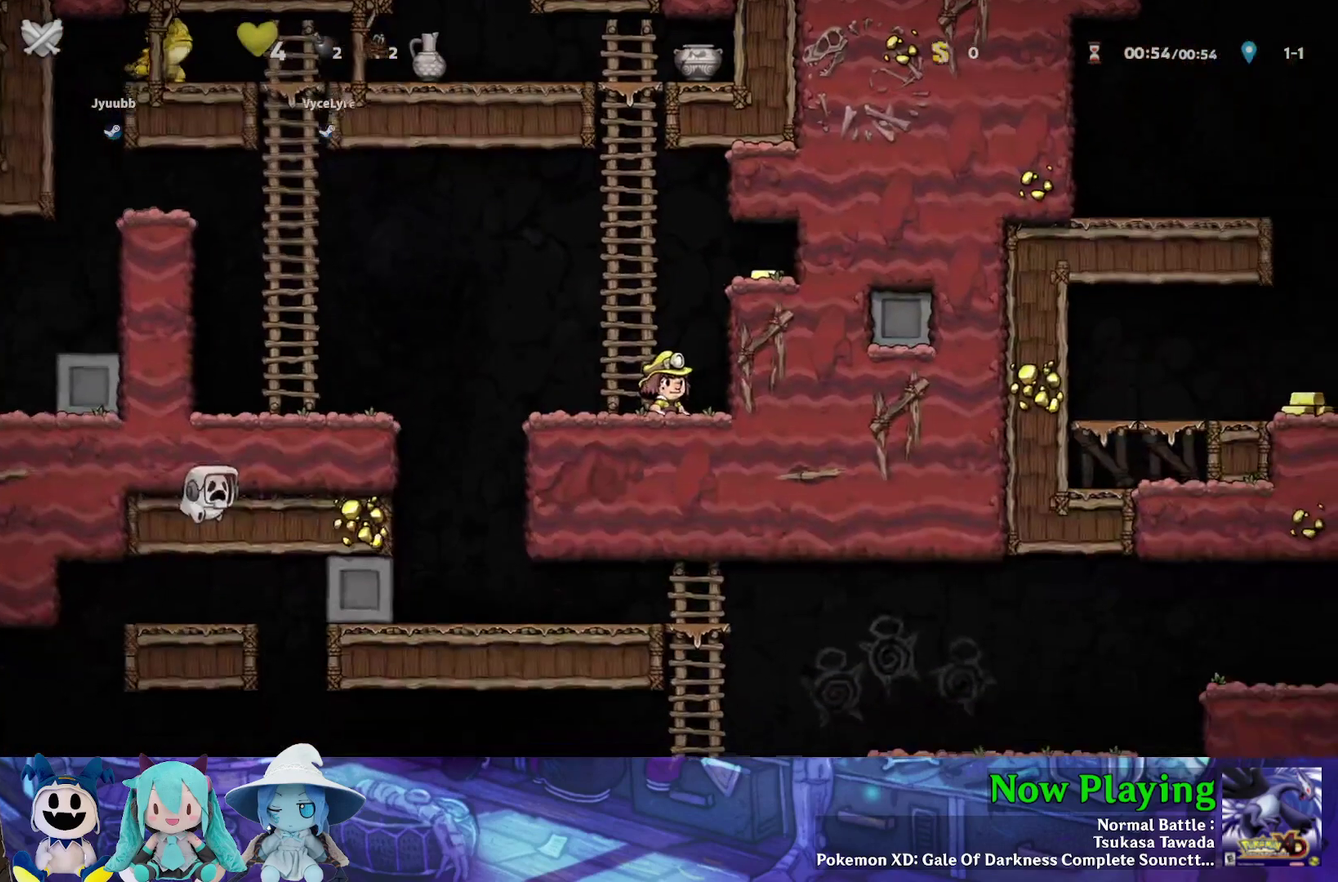
{"dt_ms": 500, "buttons": [], "left_stick": "center", "right_stick": "center", "events": []}
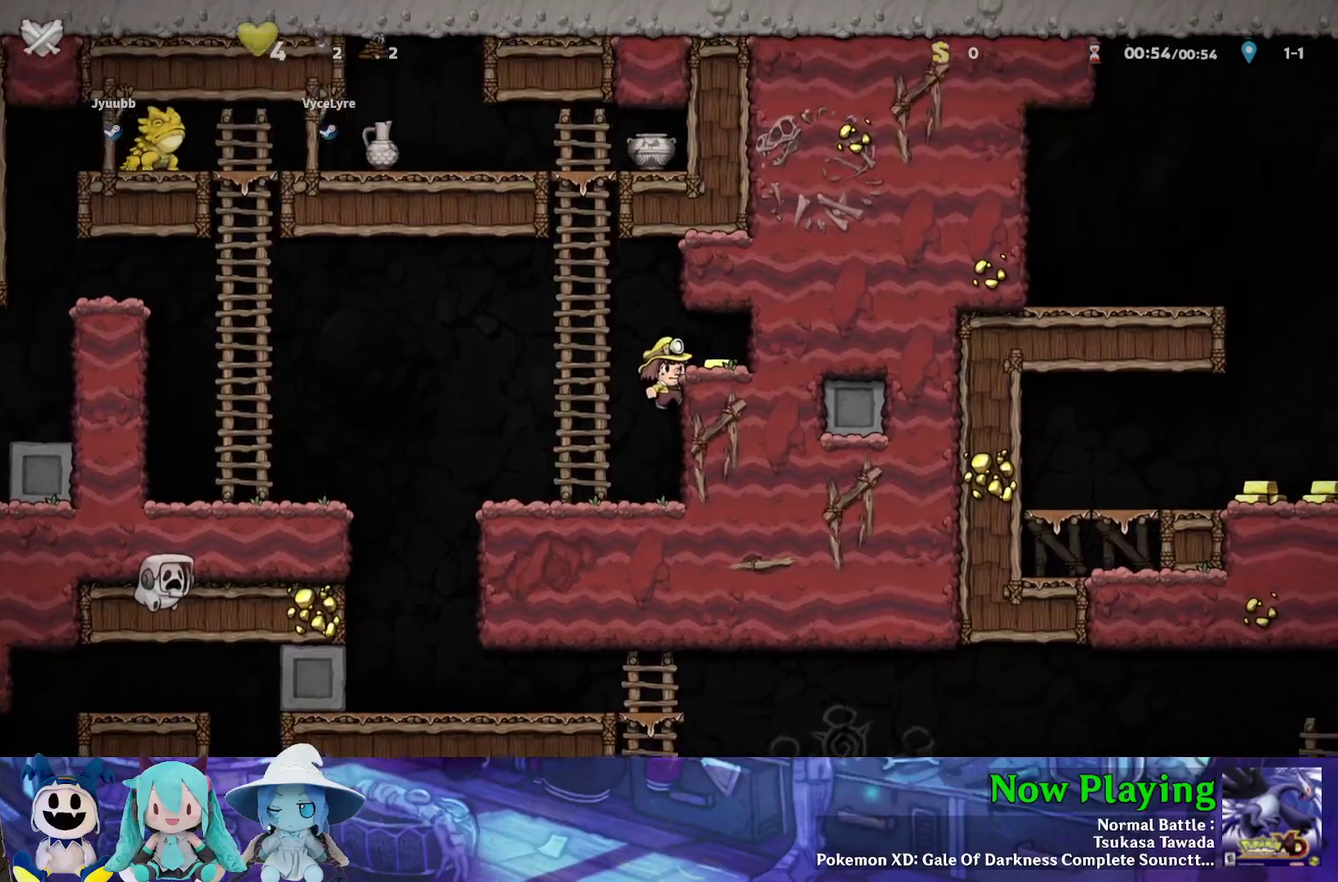
{"dt_ms": 400, "buttons": ["DPAD_UP"], "left_stick": "center", "right_stick": "center", "events": [[383, "DPAD_UP", "down"]]}
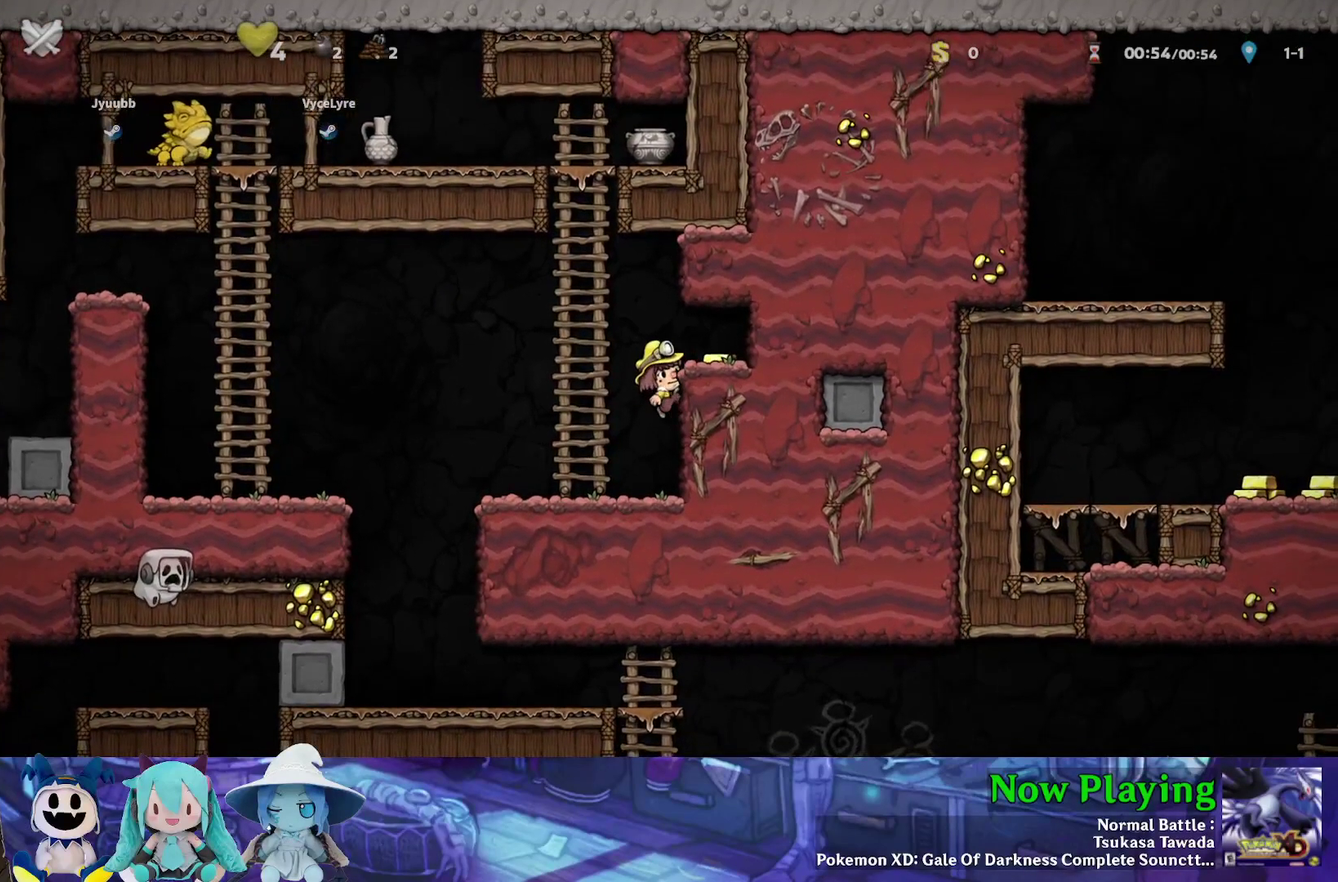
{"dt_ms": 600, "buttons": [], "left_stick": "center", "right_stick": "center", "events": [[300, "DPAD_UP", "up"]]}
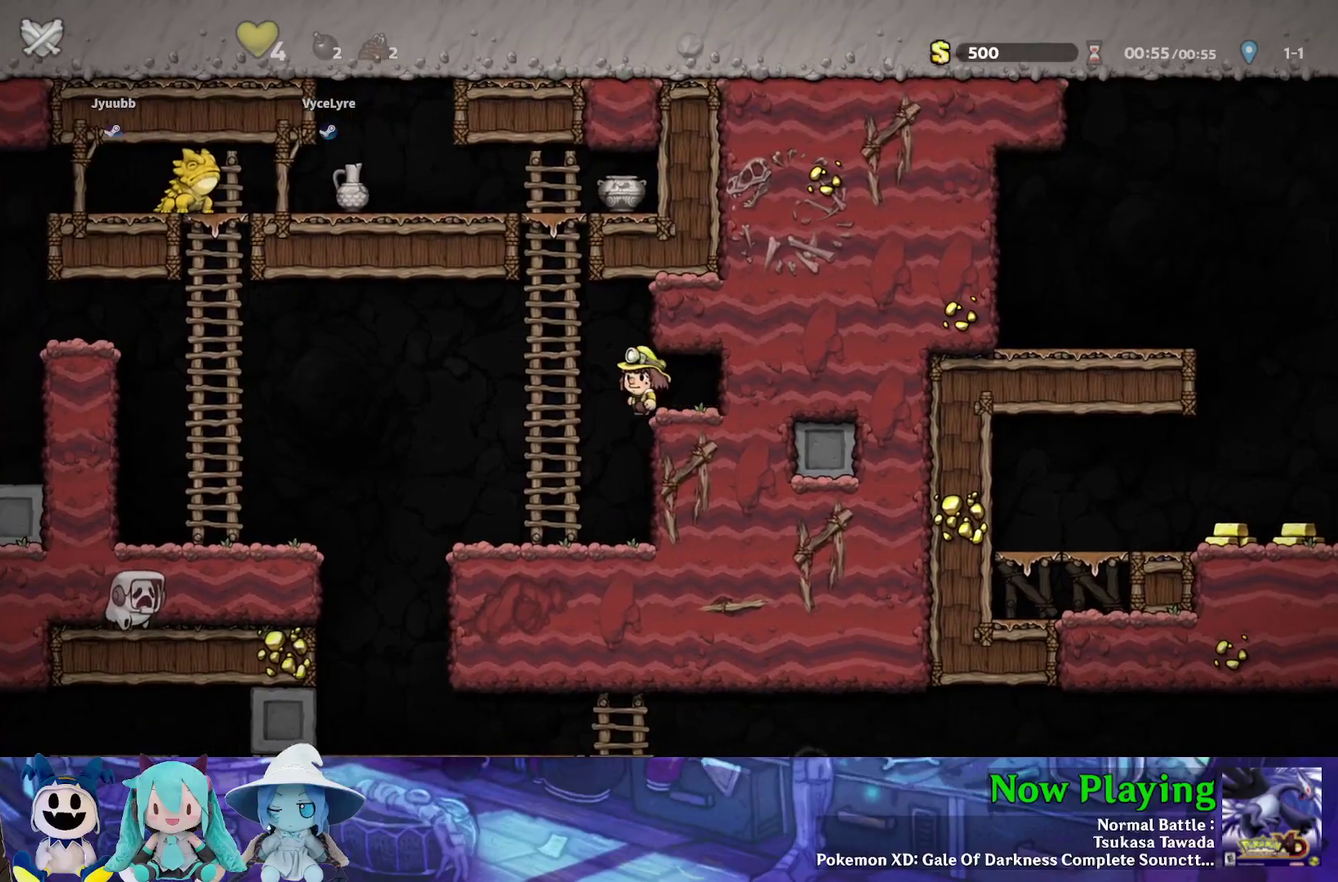
{"dt_ms": 500, "buttons": [], "left_stick": "center", "right_stick": "center", "events": []}
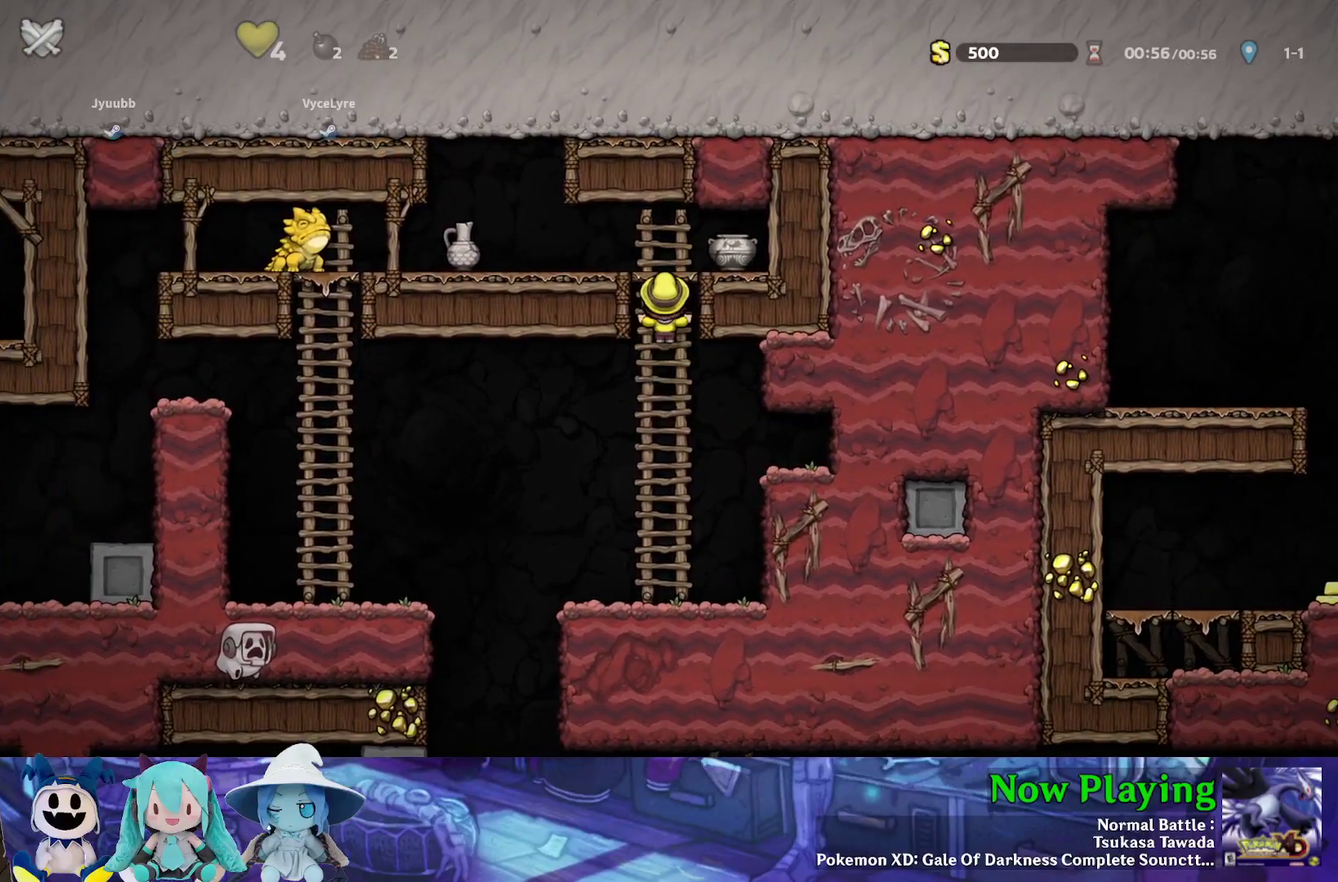
{"dt_ms": 400, "buttons": ["DPAD_UP"], "left_stick": "center", "right_stick": "center", "events": [[367, "DPAD_UP", "down"]]}
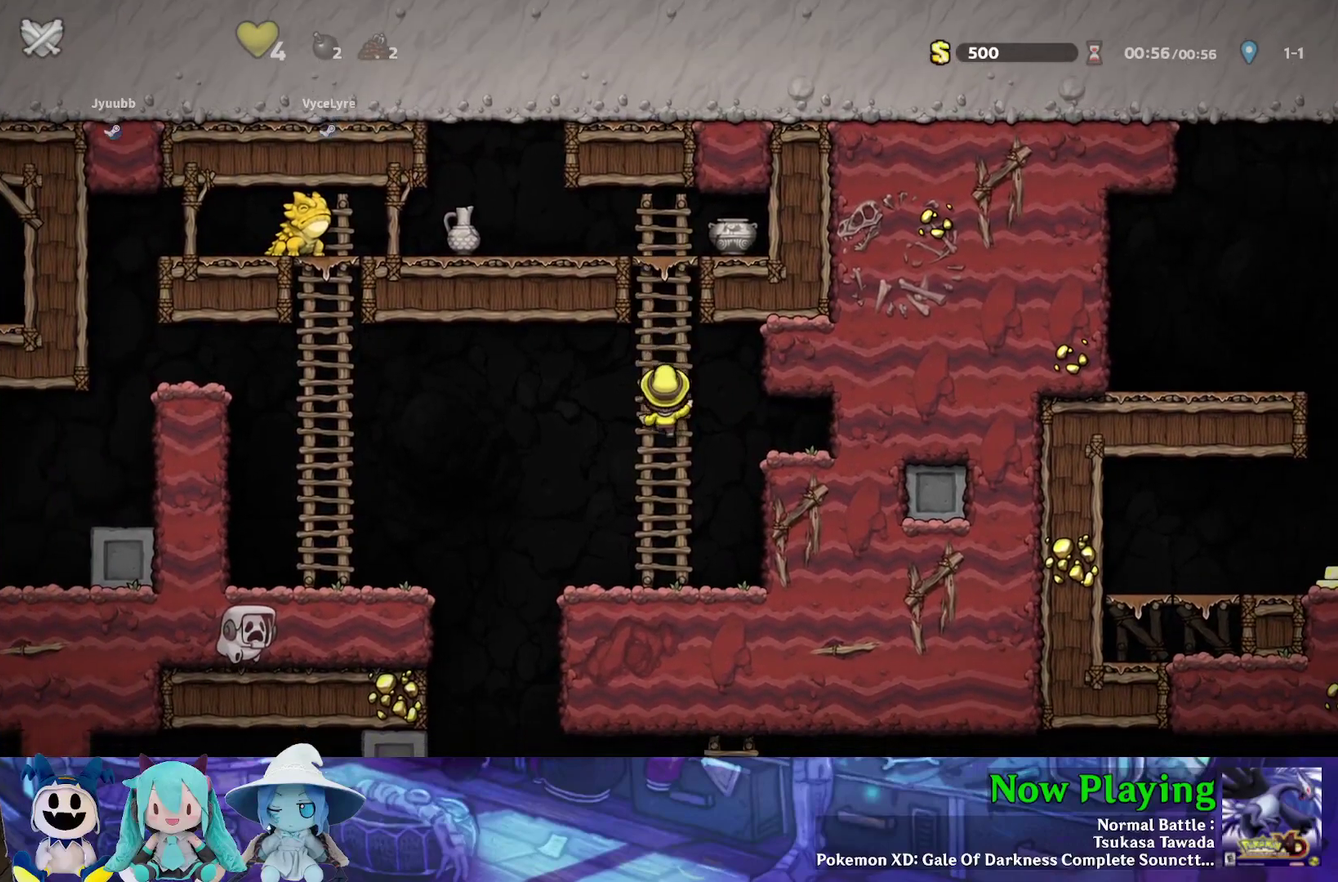
{"dt_ms": 600, "buttons": [], "left_stick": "center", "right_stick": "center", "events": [[567, "DPAD_UP", "up"]]}